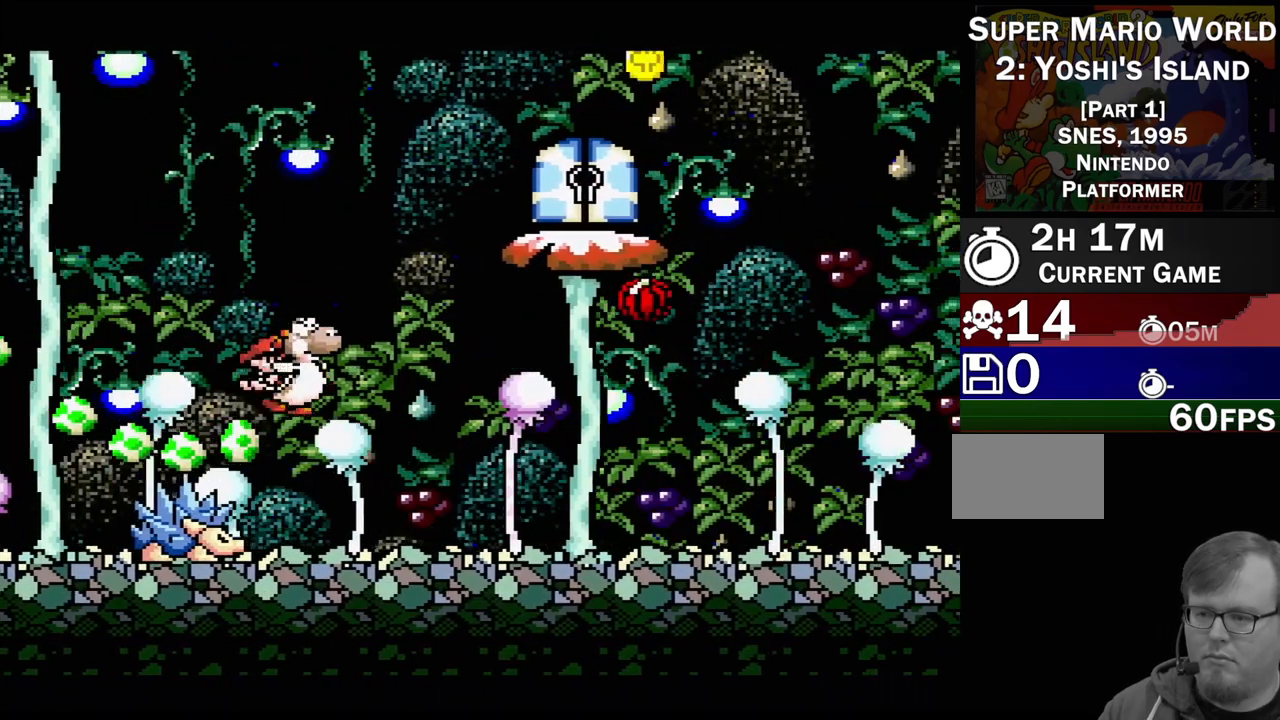
Gameplay with a controller (Nintendo layout); each line is a JSON object with the inputs held at the frame after it. "events" lists button and stick changes between this image and that frame as [ms after this image, input, new state], when the widget could be followed in between. Not read: L3 R3.
{"buttons": ["DPAD_RIGHT"], "events": [[33, "DPAD_UP", "up"], [167, "B", "up"]]}
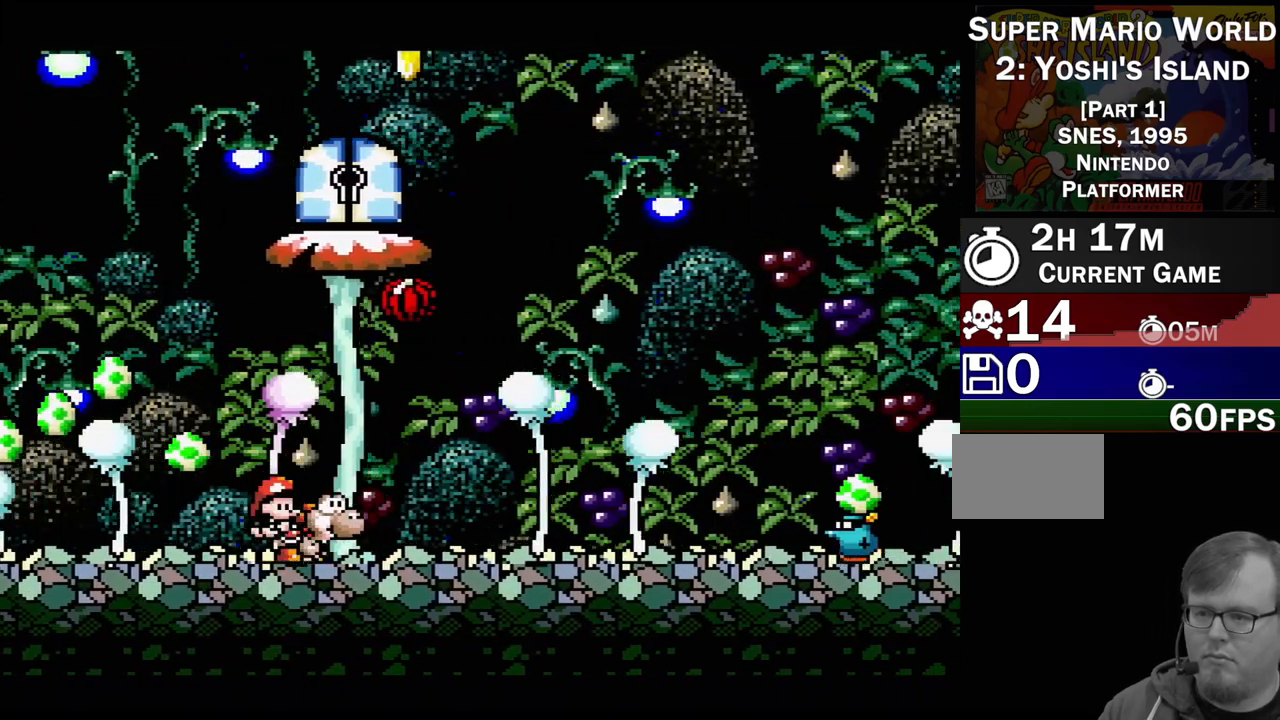
{"buttons": ["B", "DPAD_RIGHT"], "events": [[50, "B", "down"], [133, "DPAD_RIGHT", "up"], [133, "DPAD_UP", "down"], [150, "DPAD_UP", "up"], [200, "DPAD_LEFT", "down"], [300, "DPAD_UP", "down"], [333, "DPAD_LEFT", "up"], [350, "DPAD_RIGHT", "down"], [350, "DPAD_UP", "up"]]}
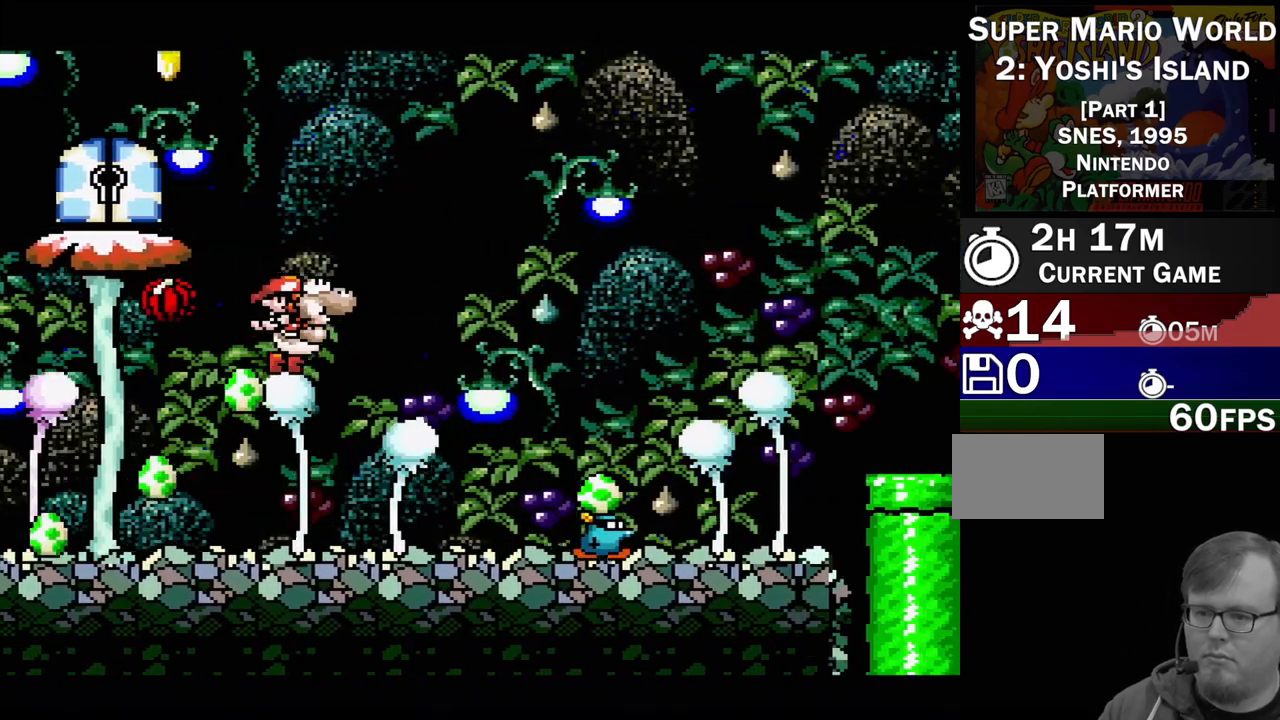
{"buttons": ["B", "DPAD_RIGHT"], "events": []}
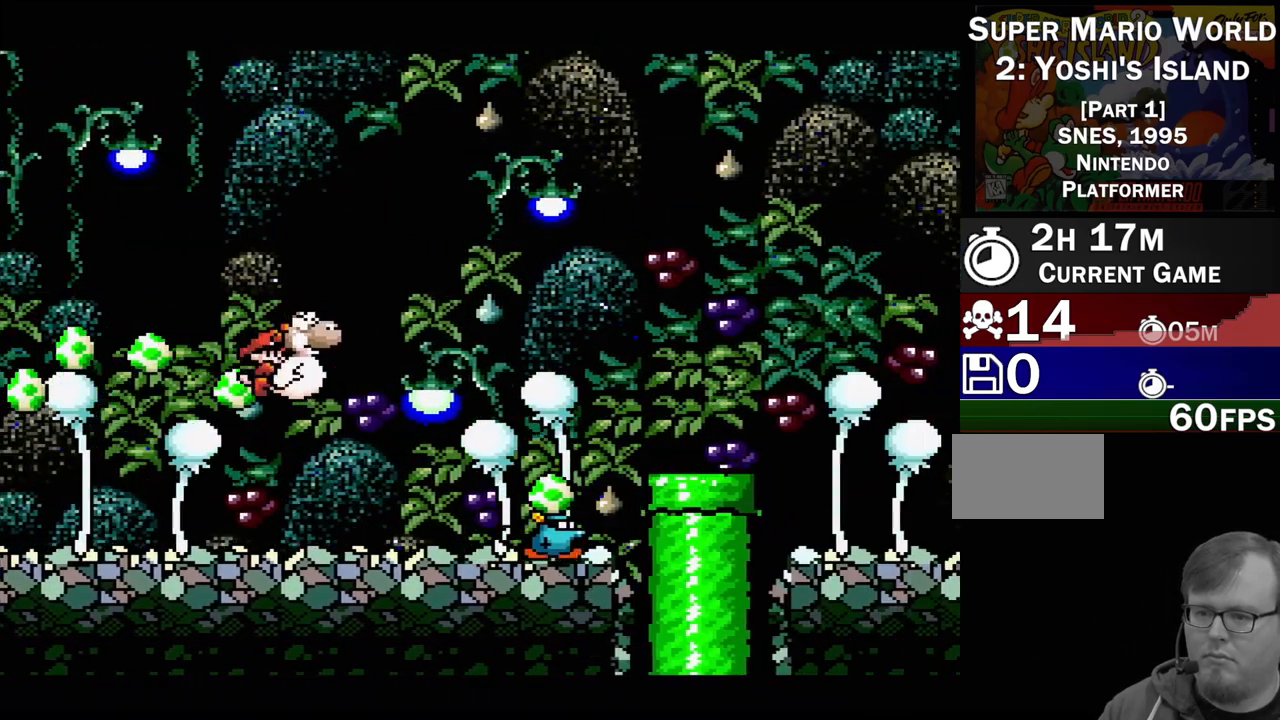
{"buttons": ["B"], "events": [[500, "DPAD_RIGHT", "up"]]}
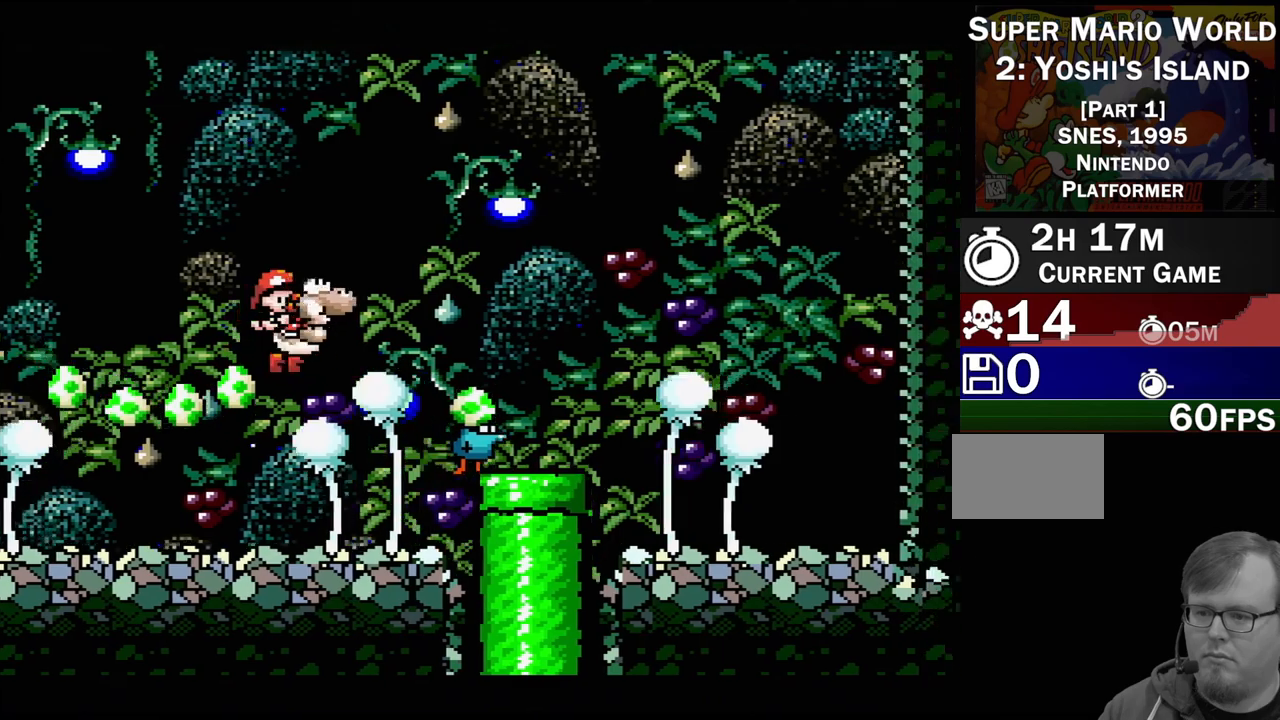
{"buttons": [], "events": [[33, "B", "up"], [267, "Y", "down"], [433, "Y", "up"]]}
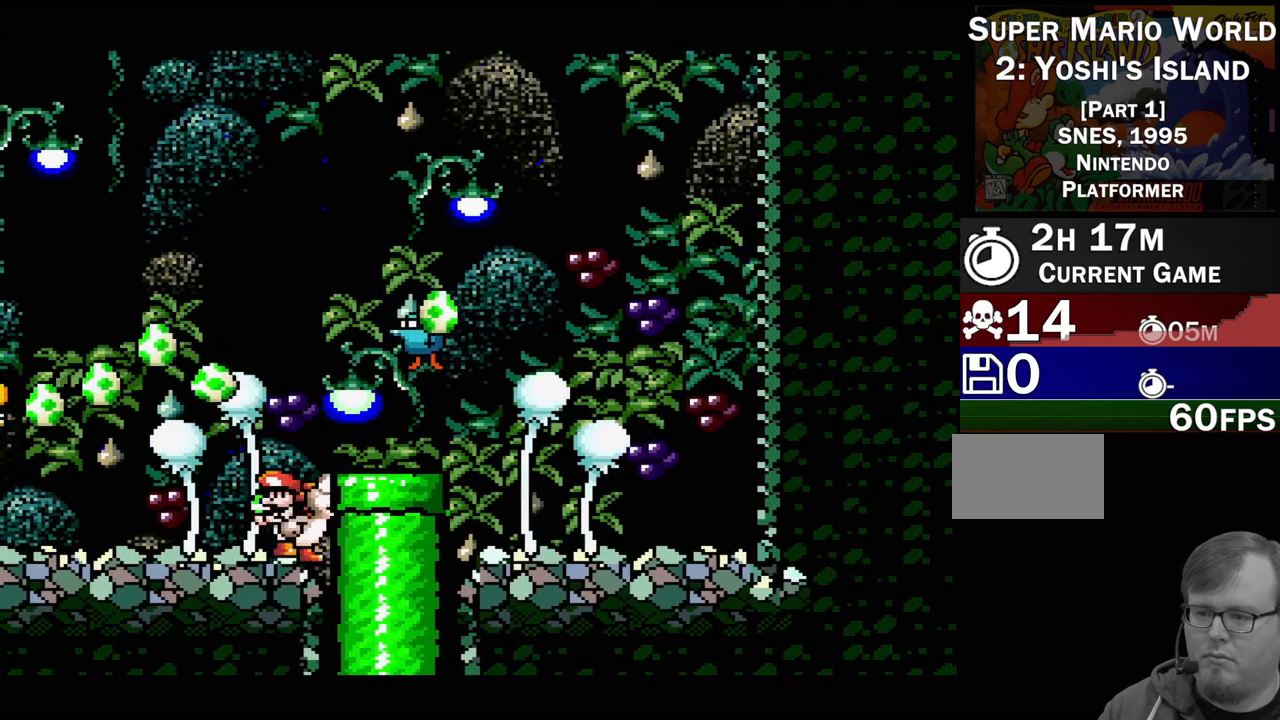
{"buttons": [], "events": [[117, "B", "down"], [217, "DPAD_RIGHT", "down"], [300, "Y", "down"], [333, "B", "up"], [367, "DPAD_RIGHT", "up"], [400, "Y", "up"]]}
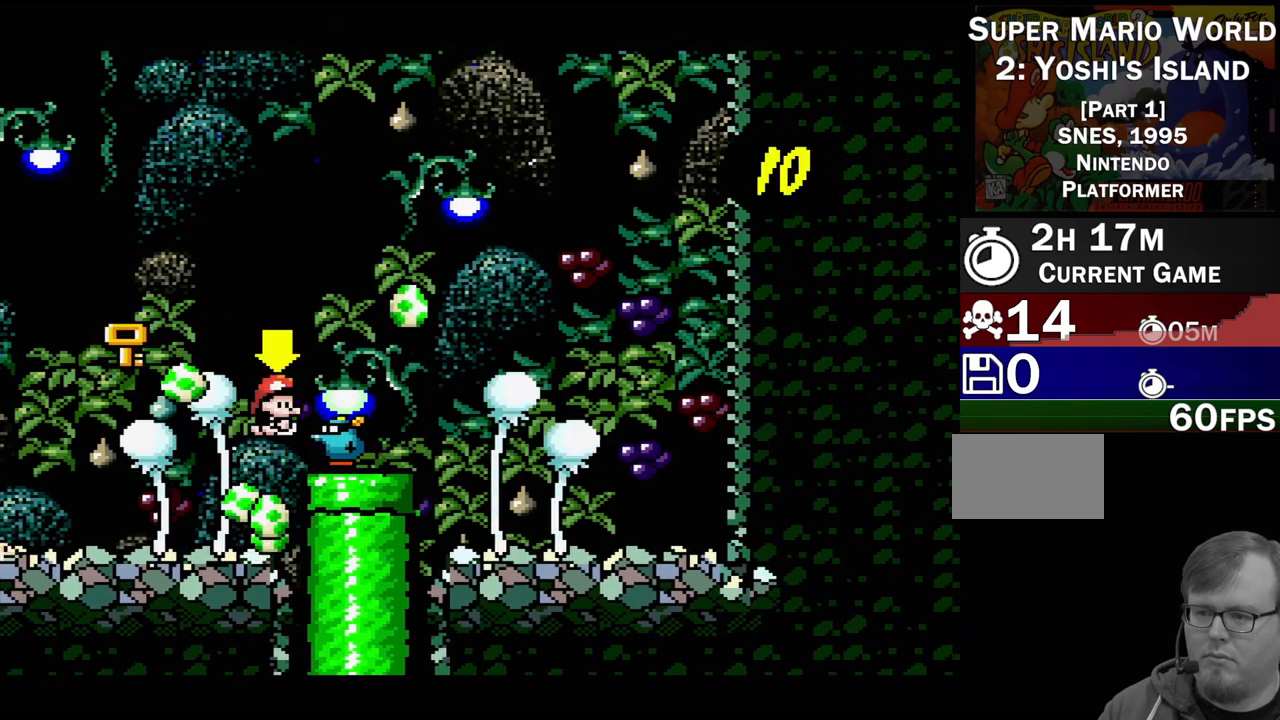
{"buttons": ["B"], "events": [[417, "B", "down"]]}
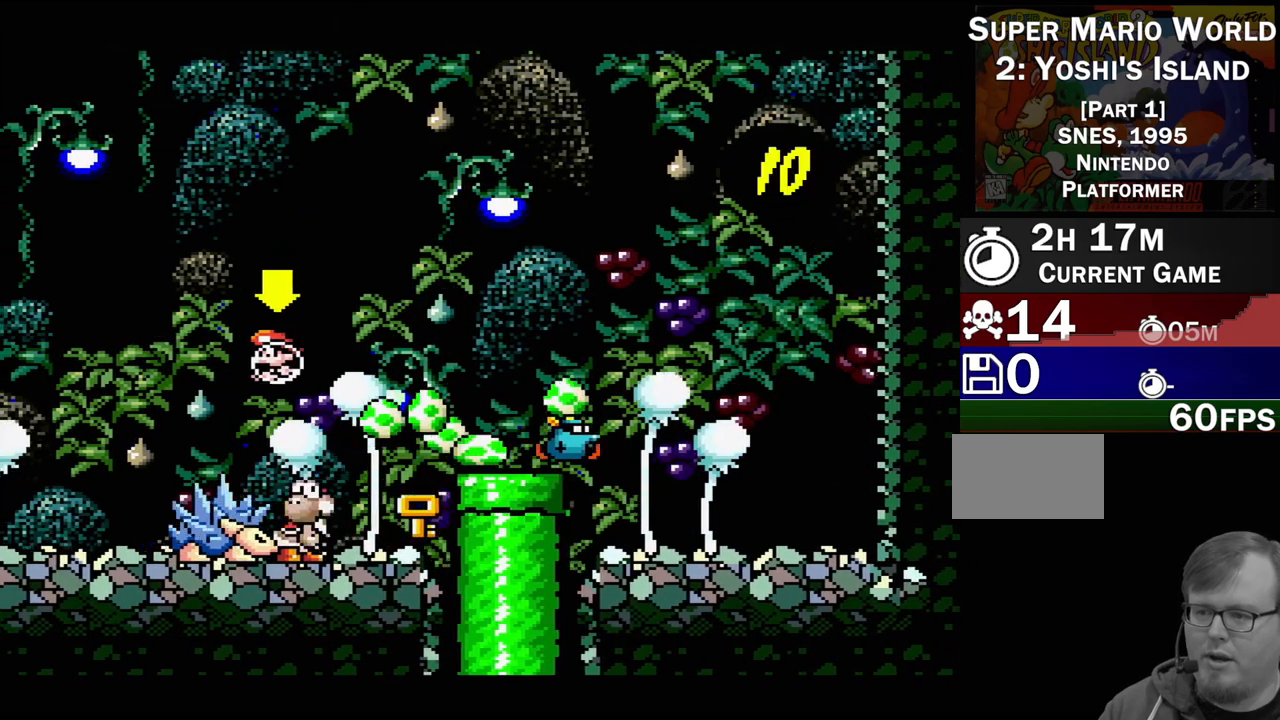
{"buttons": ["B", "Y", "DPAD_UP", "DPAD_LEFT"], "events": [[100, "B", "up"], [117, "DPAD_LEFT", "down"], [133, "DPAD_UP", "down"], [283, "B", "down"], [367, "Y", "down"]]}
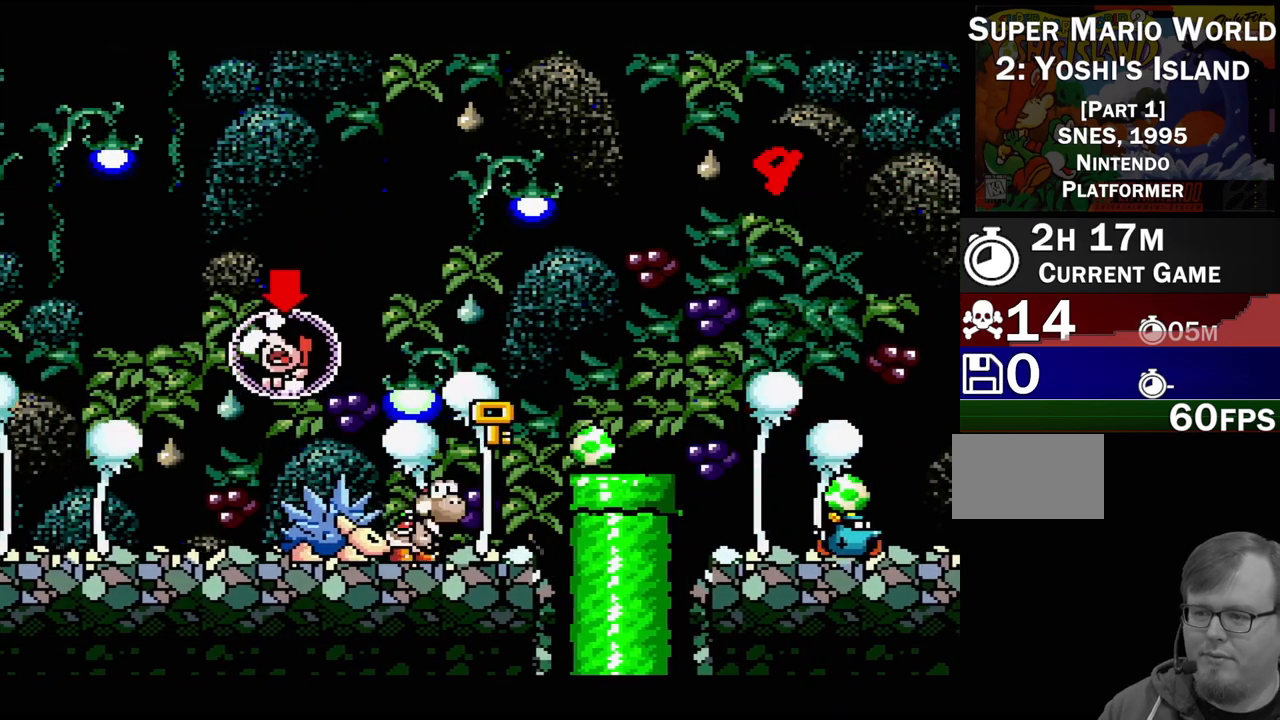
{"buttons": ["B", "DPAD_UP", "DPAD_LEFT"], "events": [[50, "B", "up"], [133, "Y", "up"], [383, "B", "down"]]}
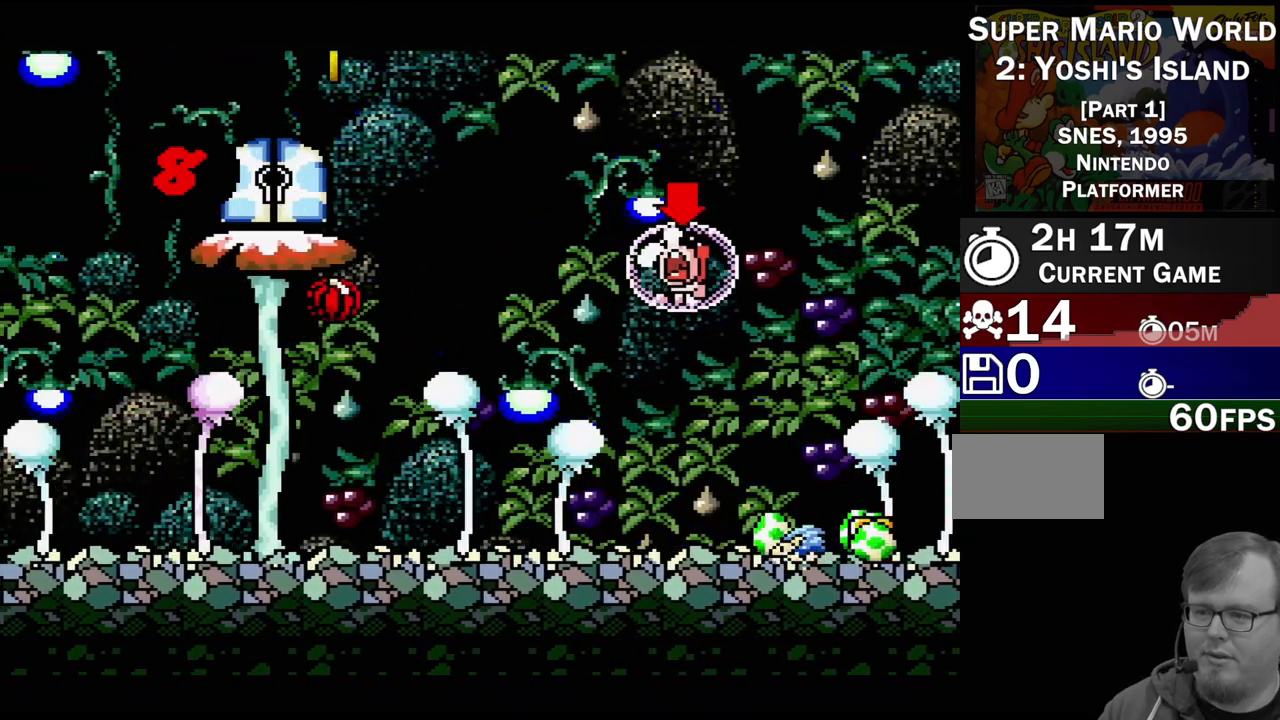
{"buttons": ["DPAD_UP"], "events": [[17, "DPAD_LEFT", "up"], [33, "DPAD_RIGHT", "down"], [67, "DPAD_UP", "up"], [83, "Y", "down"], [100, "DPAD_UP", "down"], [283, "DPAD_RIGHT", "up"], [317, "DPAD_LEFT", "down"], [433, "Y", "up"], [450, "B", "up"], [500, "DPAD_LEFT", "up"]]}
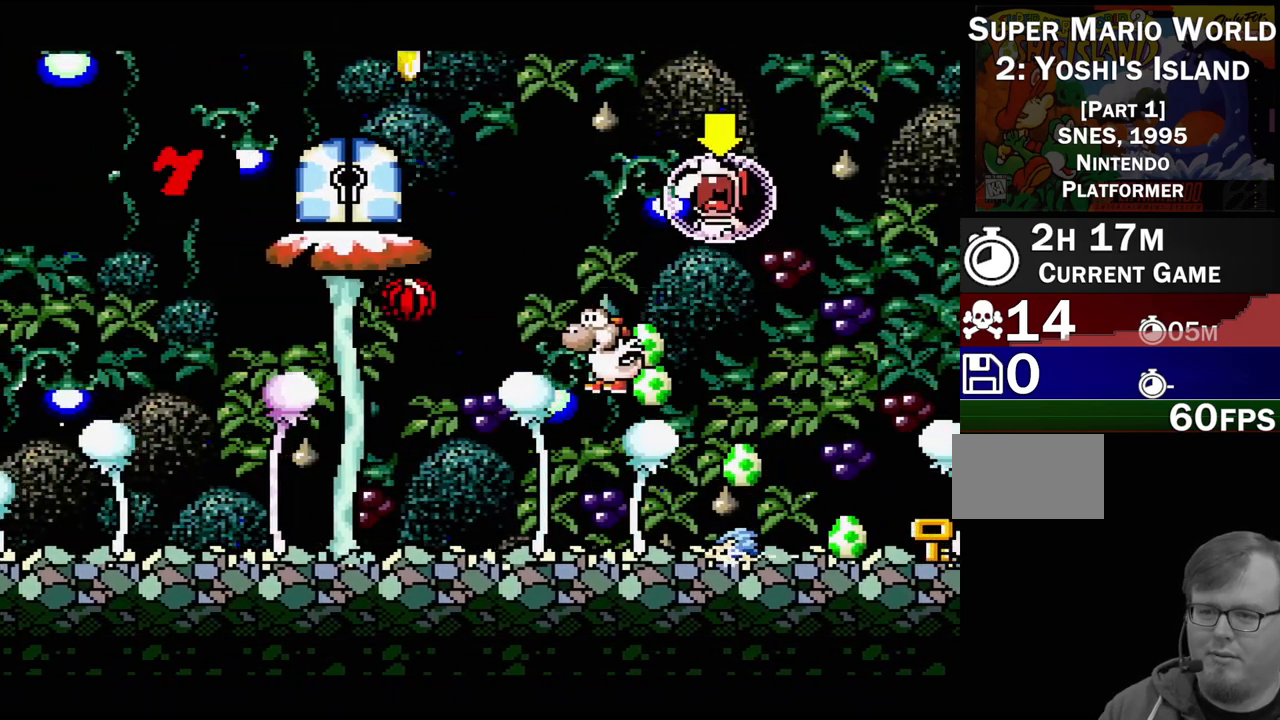
{"buttons": ["B"], "events": [[17, "B", "down"], [33, "Y", "down"], [83, "B", "up"], [83, "DPAD_RIGHT", "down"], [267, "DPAD_RIGHT", "up"], [317, "Y", "up"], [333, "DPAD_UP", "up"], [450, "B", "down"]]}
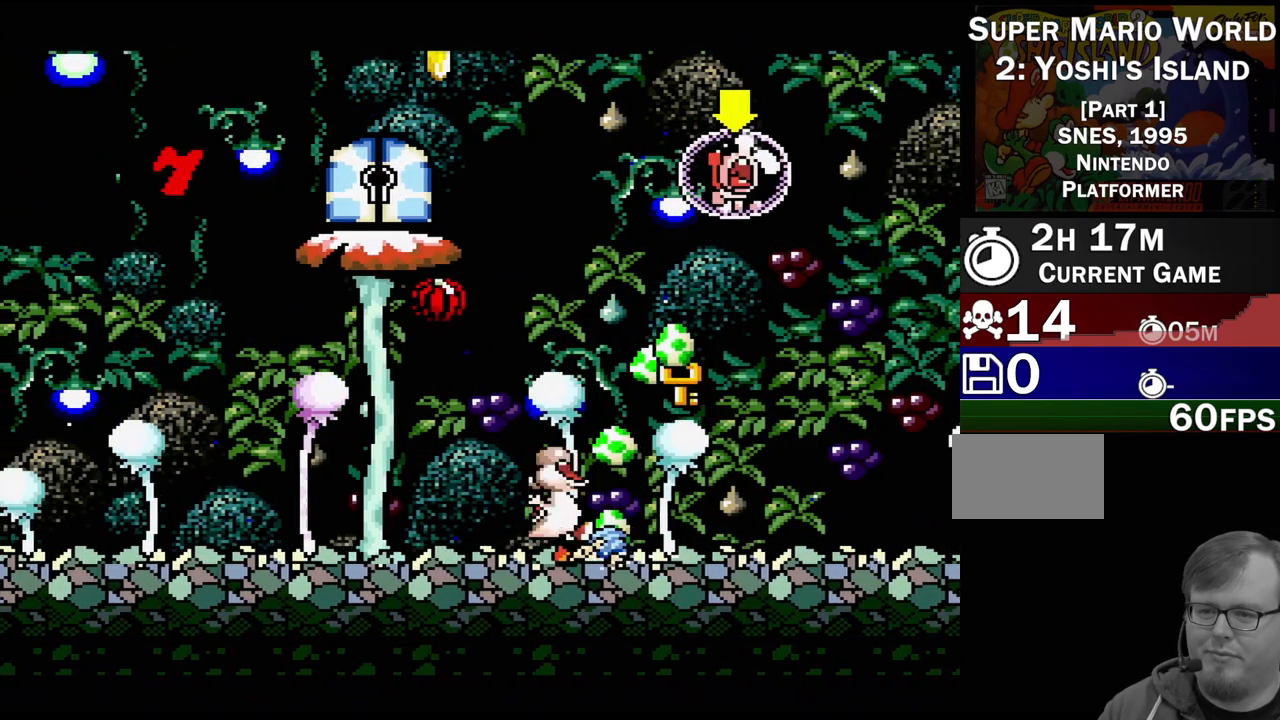
{"buttons": ["DPAD_UP", "DPAD_RIGHT"], "events": [[67, "DPAD_RIGHT", "down"], [67, "DPAD_UP", "down"], [267, "B", "up"]]}
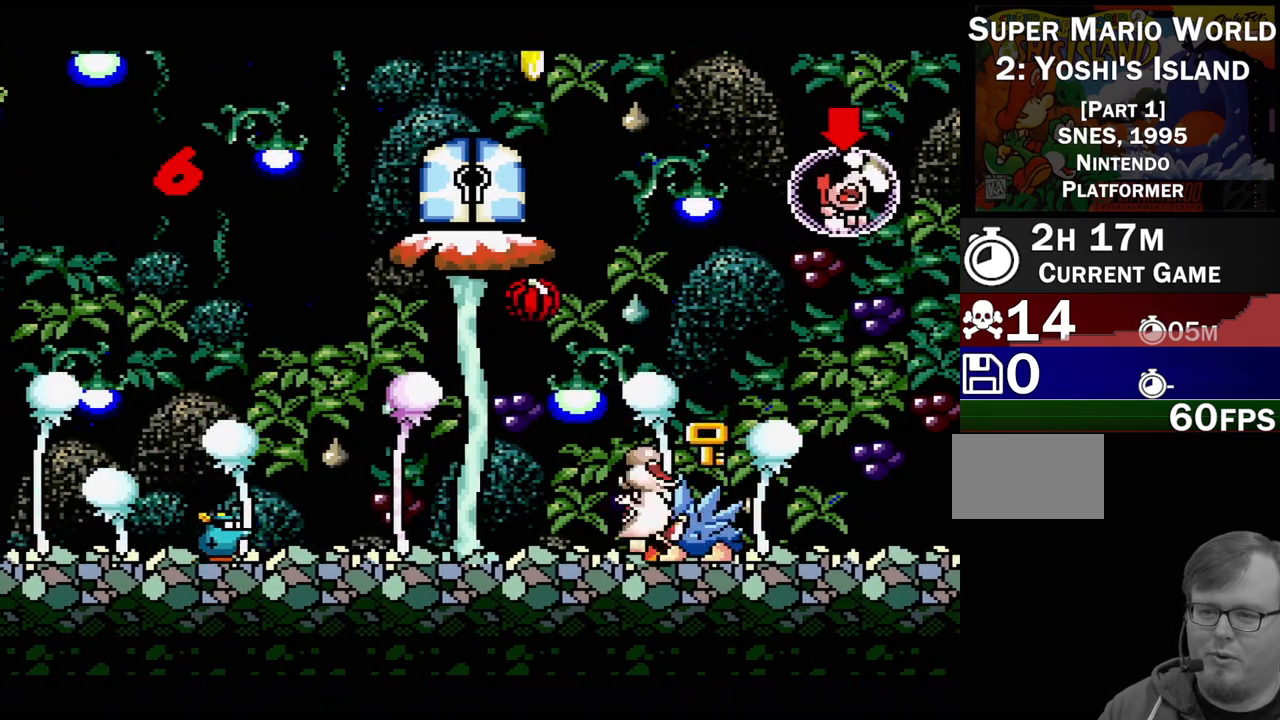
{"buttons": ["B", "DPAD_RIGHT"], "events": [[33, "B", "down"], [300, "B", "up"], [300, "DPAD_UP", "up"], [450, "B", "down"]]}
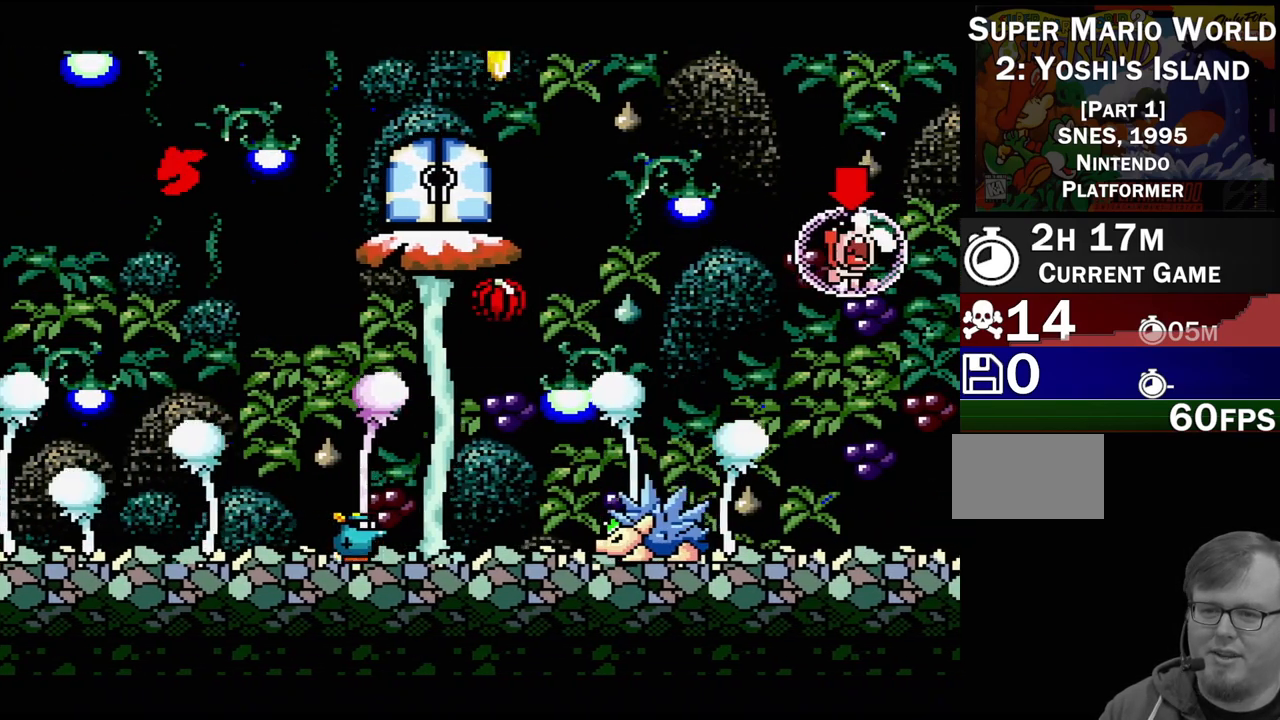
{"buttons": ["B", "Y", "DPAD_UP", "DPAD_RIGHT"], "events": [[183, "DPAD_UP", "down"], [250, "Y", "down"]]}
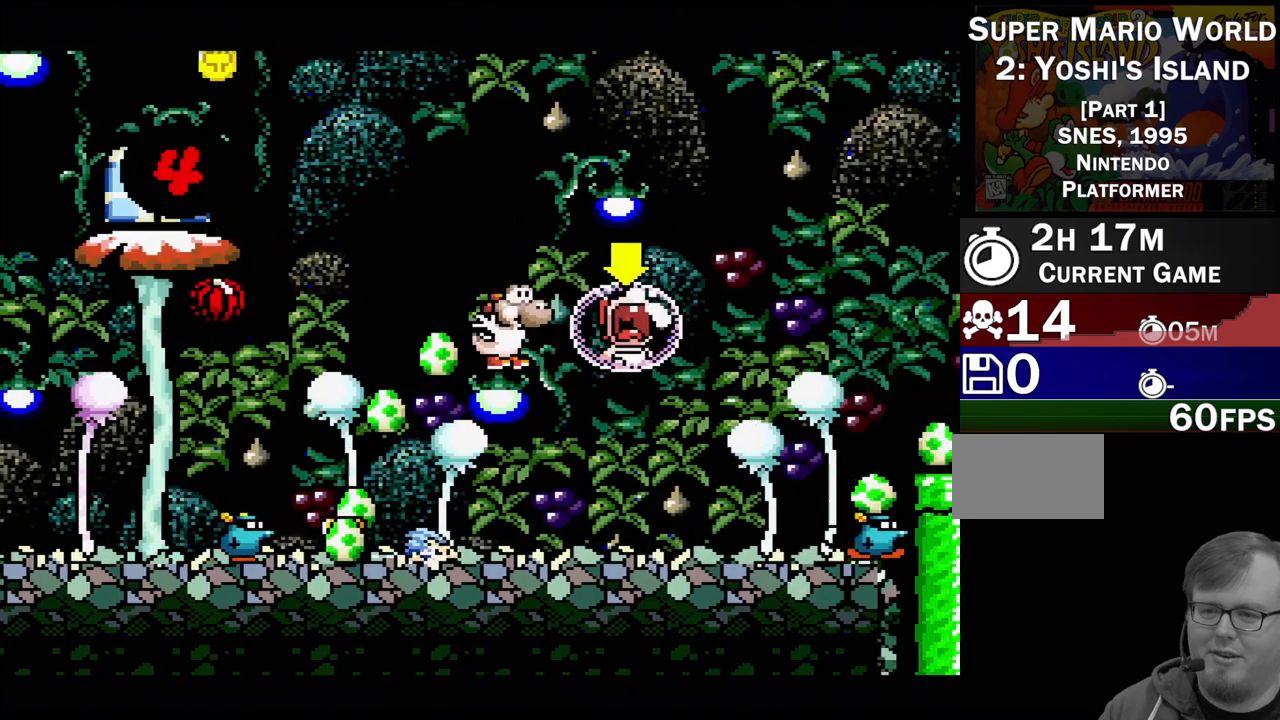
{"buttons": [], "events": [[83, "B", "up"], [83, "Y", "up"], [100, "DPAD_UP", "up"], [133, "DPAD_UP", "down"], [150, "B", "down"], [167, "Y", "down"], [233, "DPAD_RIGHT", "up"], [283, "B", "up"], [350, "Y", "up"], [367, "DPAD_UP", "up"]]}
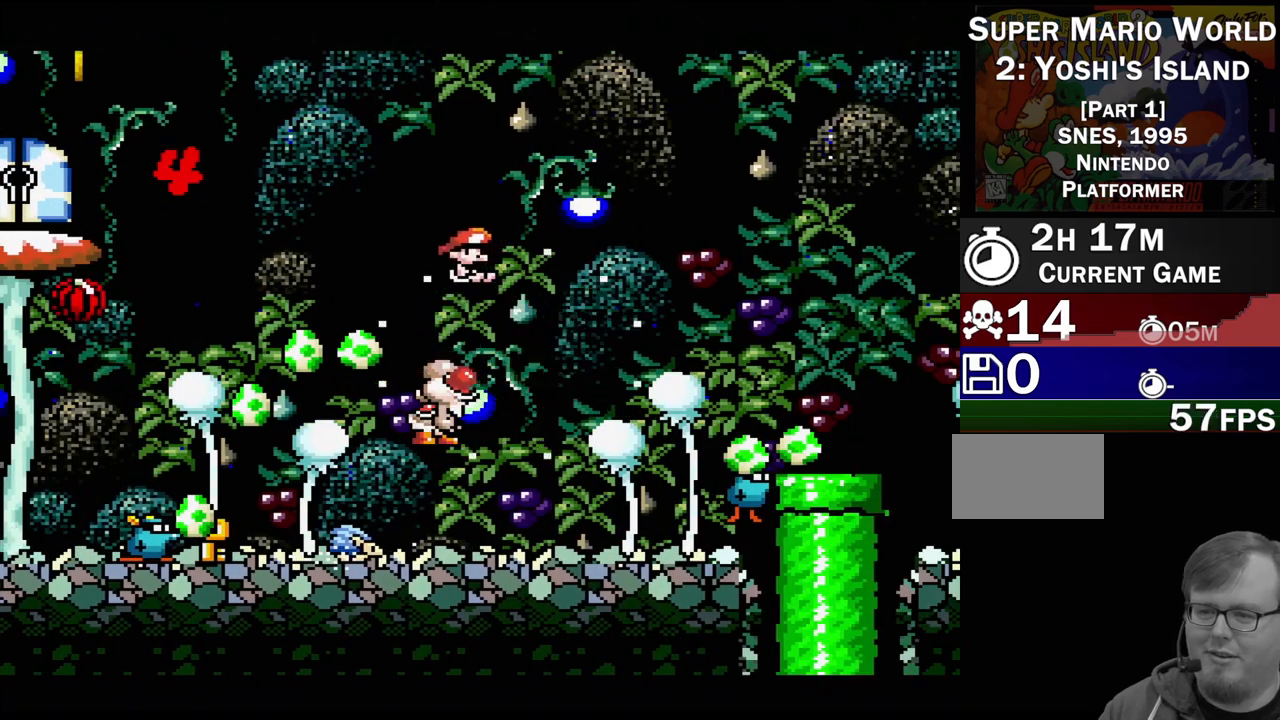
{"buttons": ["DPAD_UP", "DPAD_RIGHT"], "events": [[117, "DPAD_RIGHT", "down"], [133, "DPAD_UP", "down"]]}
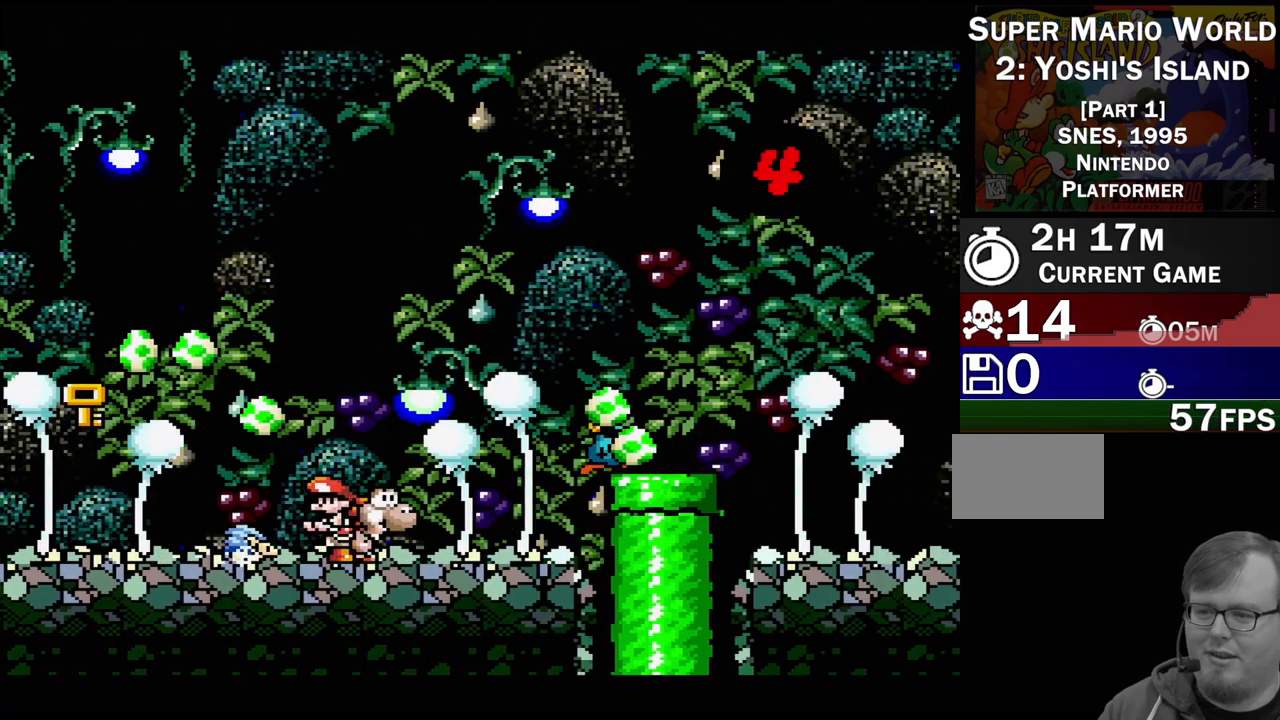
{"buttons": ["B"], "events": [[83, "B", "down"], [150, "DPAD_RIGHT", "up"], [167, "DPAD_UP", "up"]]}
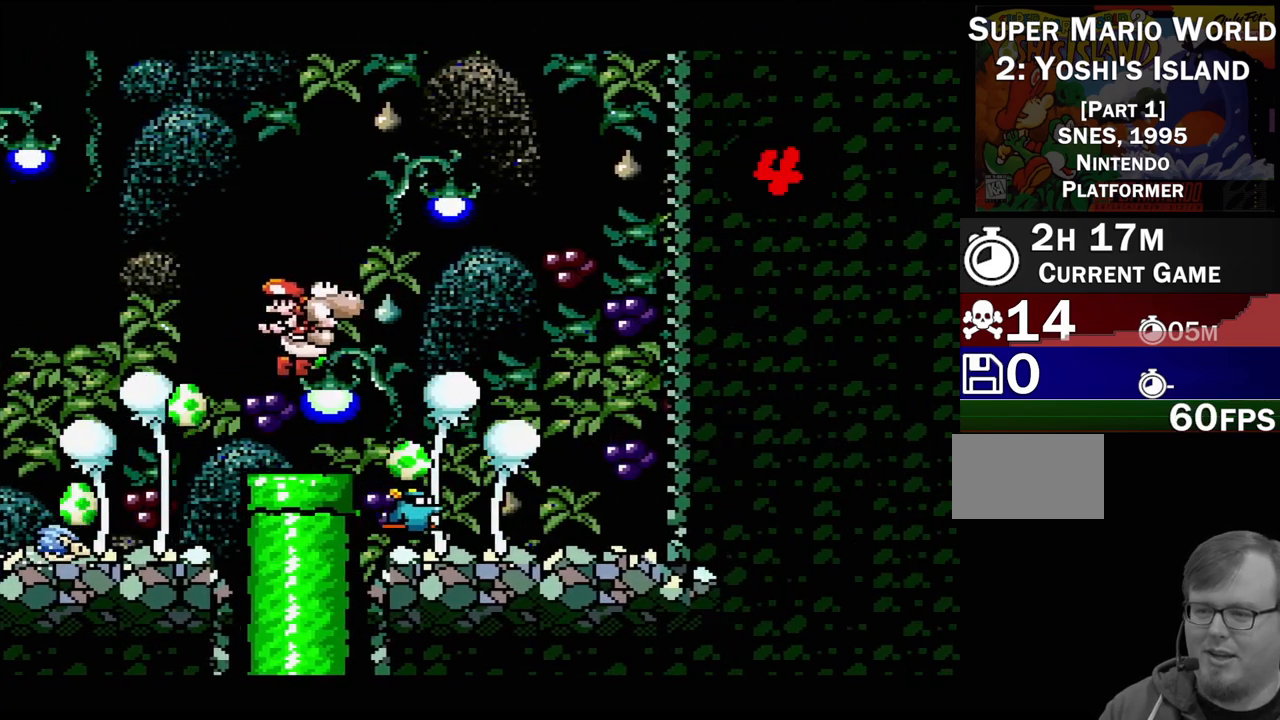
{"buttons": ["B"], "events": [[117, "DPAD_LEFT", "down"], [150, "B", "up"], [200, "DPAD_LEFT", "up"], [233, "B", "down"]]}
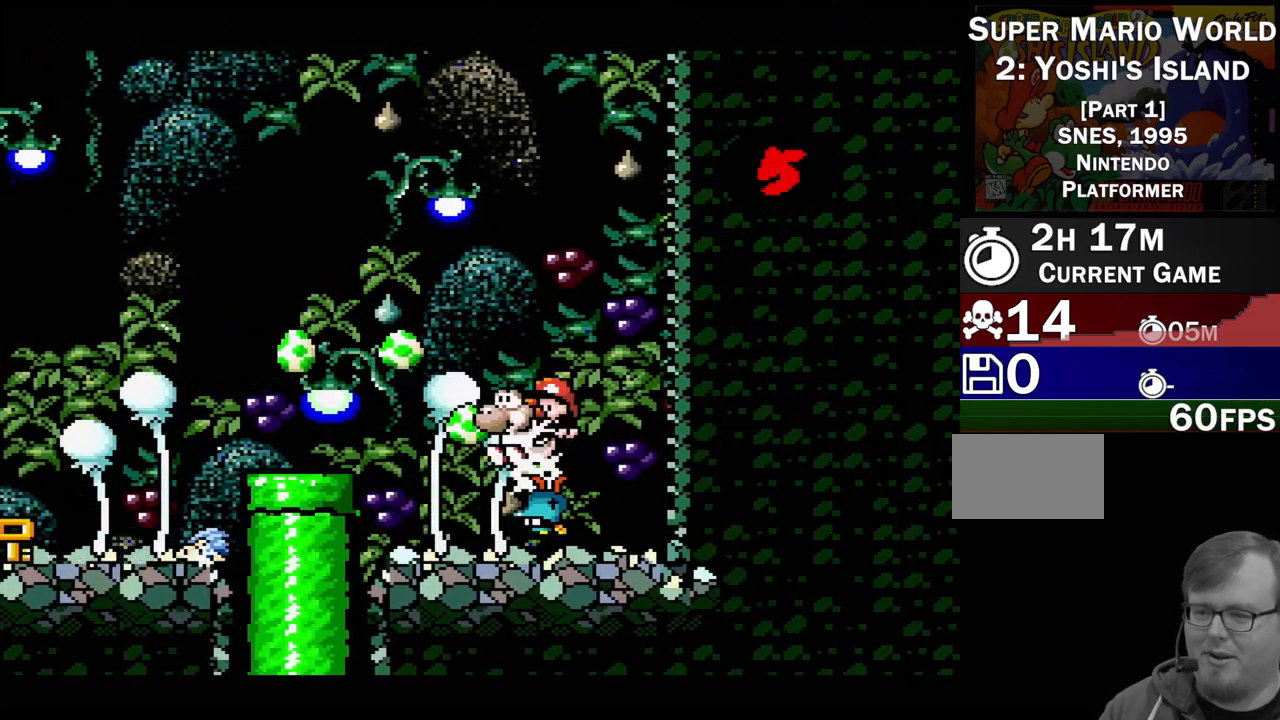
{"buttons": [], "events": [[67, "B", "up"], [67, "Y", "down"], [233, "DPAD_LEFT", "down"], [283, "Y", "up"], [383, "DPAD_LEFT", "up"]]}
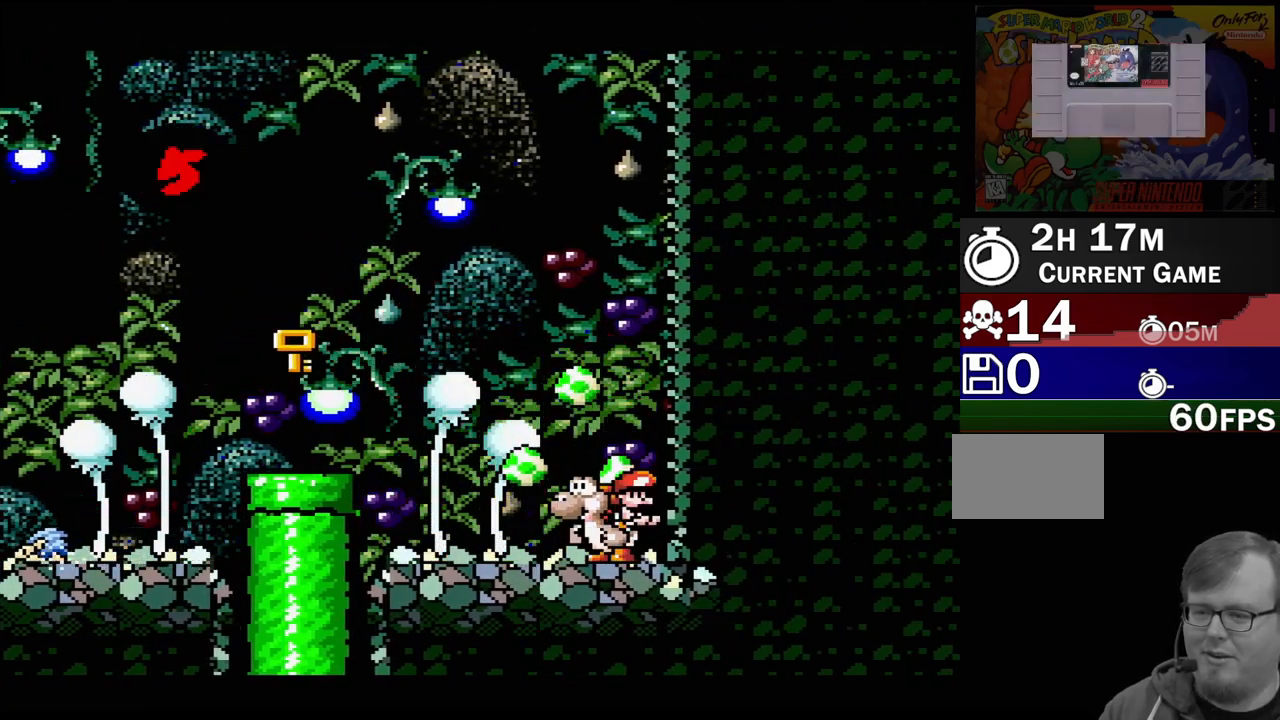
{"buttons": ["B", "DPAD_LEFT"], "events": [[133, "DPAD_LEFT", "down"], [383, "B", "down"]]}
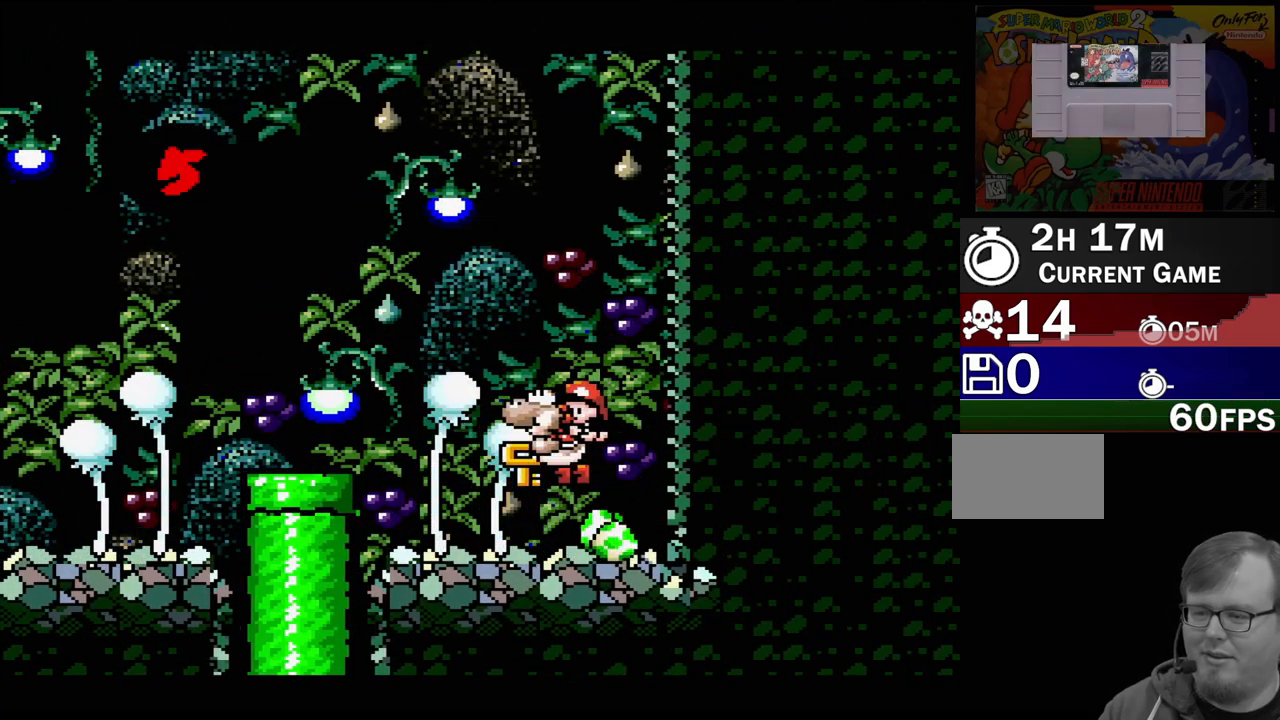
{"buttons": [], "events": [[267, "B", "up"], [300, "DPAD_LEFT", "up"], [300, "DPAD_UP", "down"], [317, "DPAD_RIGHT", "down"], [317, "DPAD_UP", "up"], [483, "DPAD_RIGHT", "up"]]}
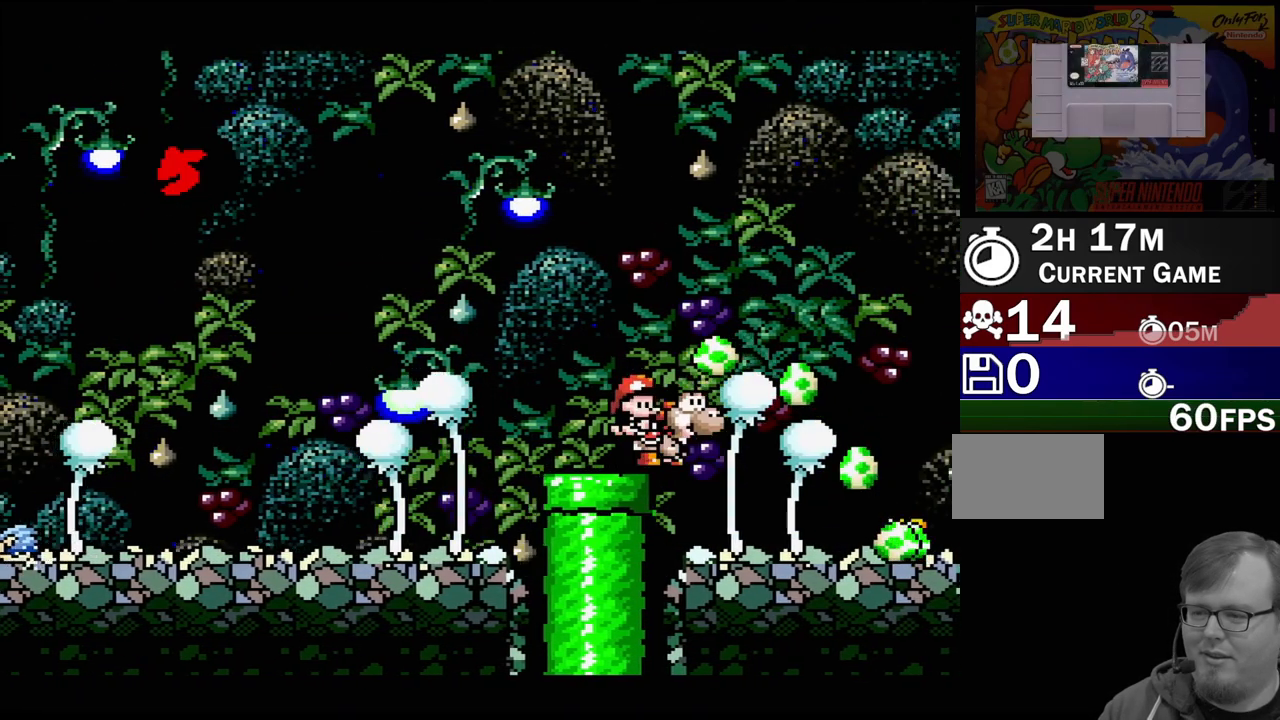
{"buttons": [], "events": [[283, "DPAD_LEFT", "down"], [400, "DPAD_LEFT", "up"]]}
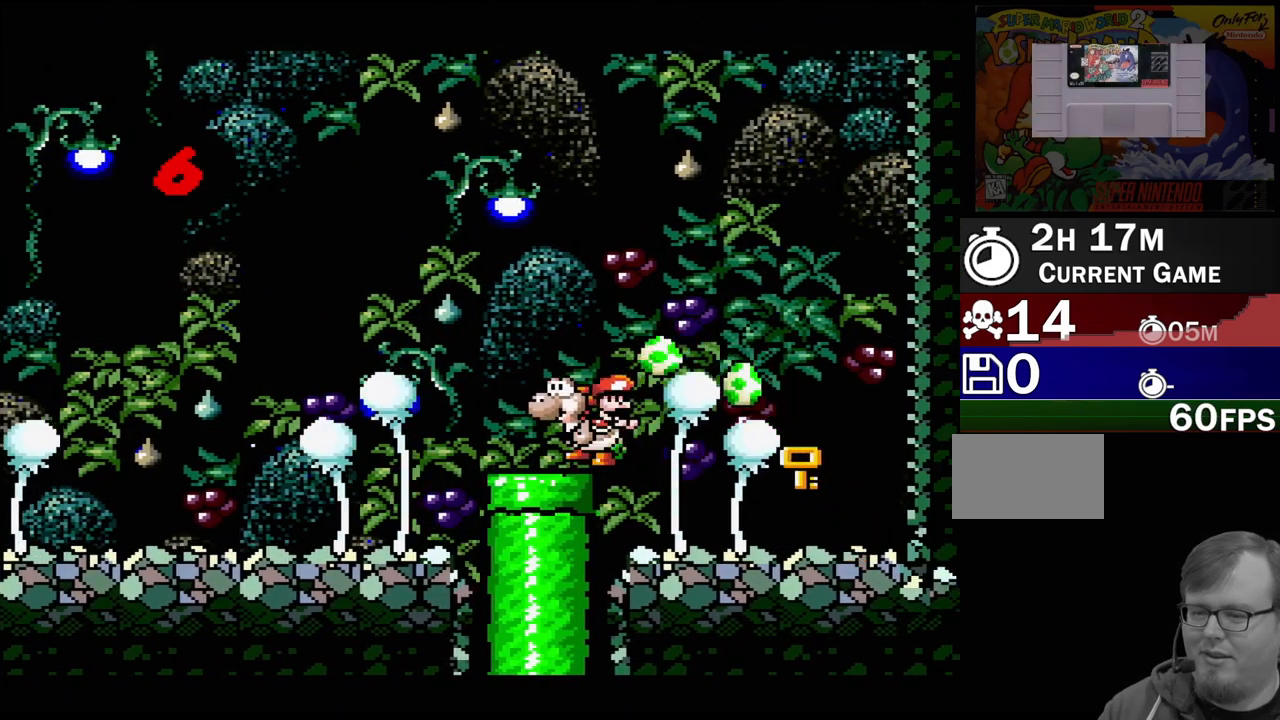
{"buttons": [], "events": [[133, "DPAD_DOWN", "down"], [250, "DPAD_DOWN", "up"], [350, "DPAD_DOWN", "down"], [433, "DPAD_DOWN", "up"]]}
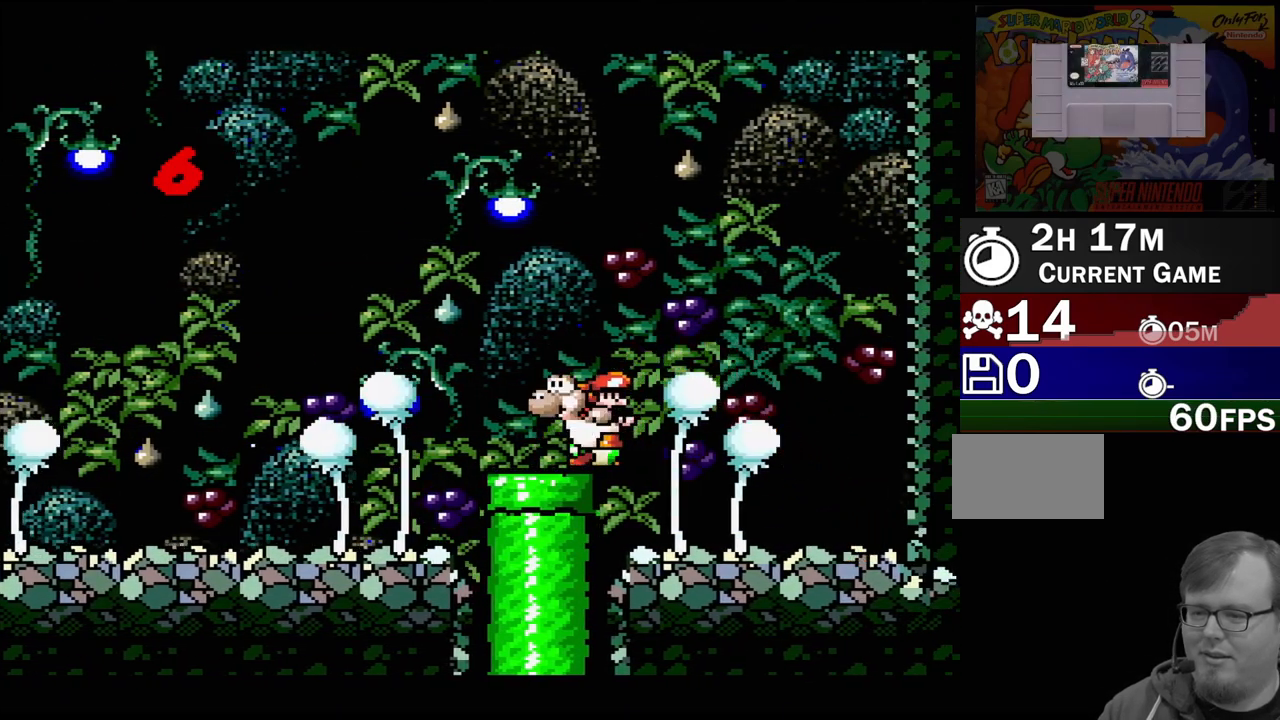
{"buttons": ["DPAD_DOWN"], "events": [[17, "DPAD_DOWN", "down"], [133, "DPAD_DOWN", "up"], [200, "DPAD_DOWN", "down"], [317, "DPAD_DOWN", "up"], [383, "DPAD_DOWN", "down"]]}
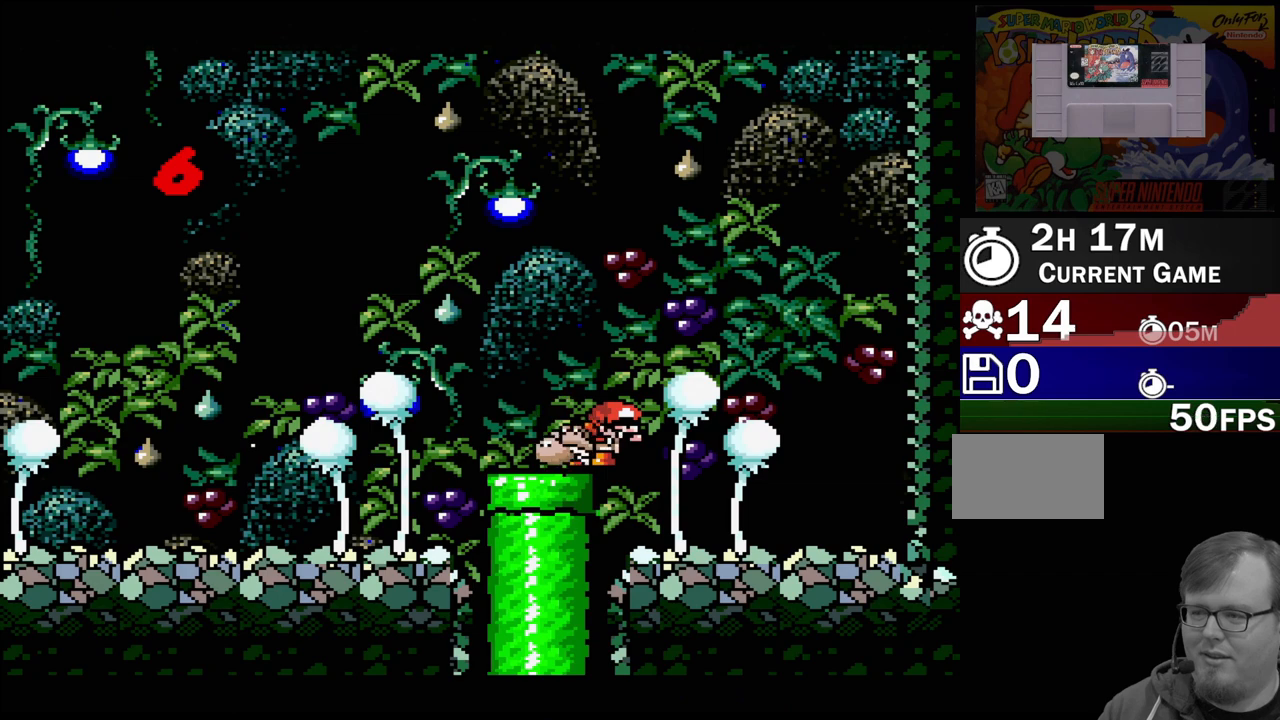
{"buttons": [], "events": [[17, "DPAD_DOWN", "up"]]}
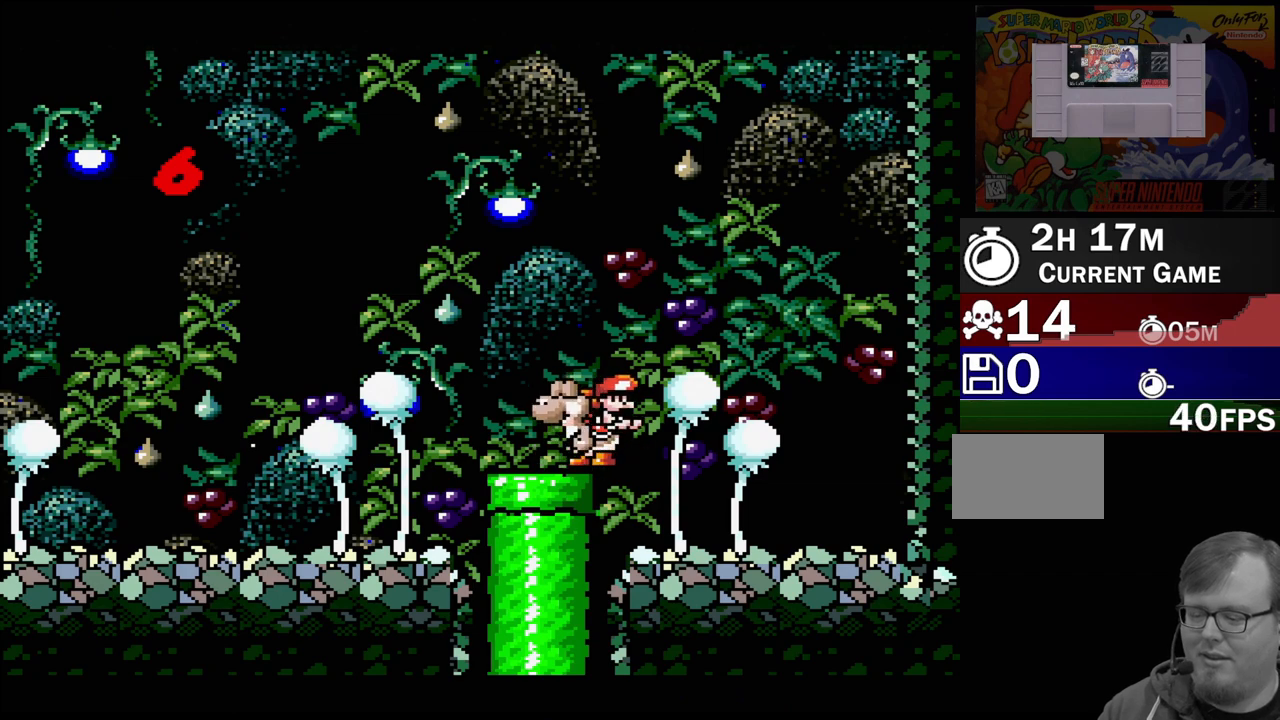
{"buttons": [], "events": []}
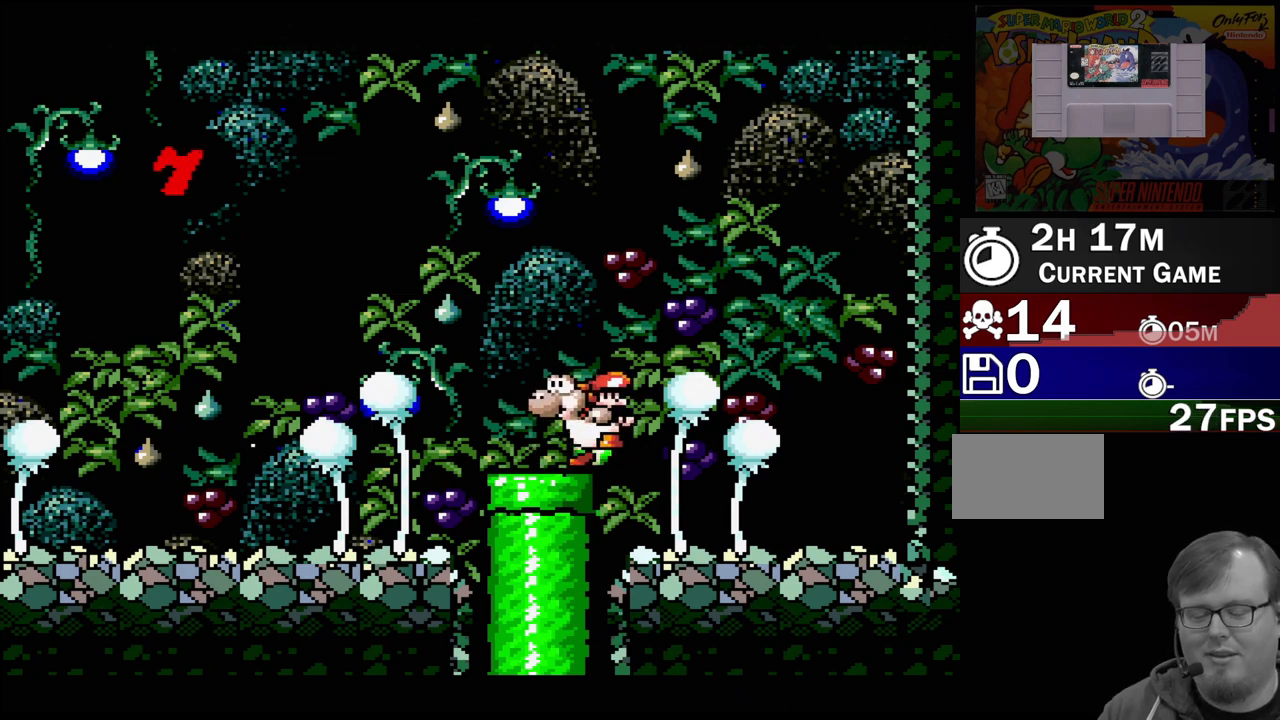
{"buttons": [], "events": []}
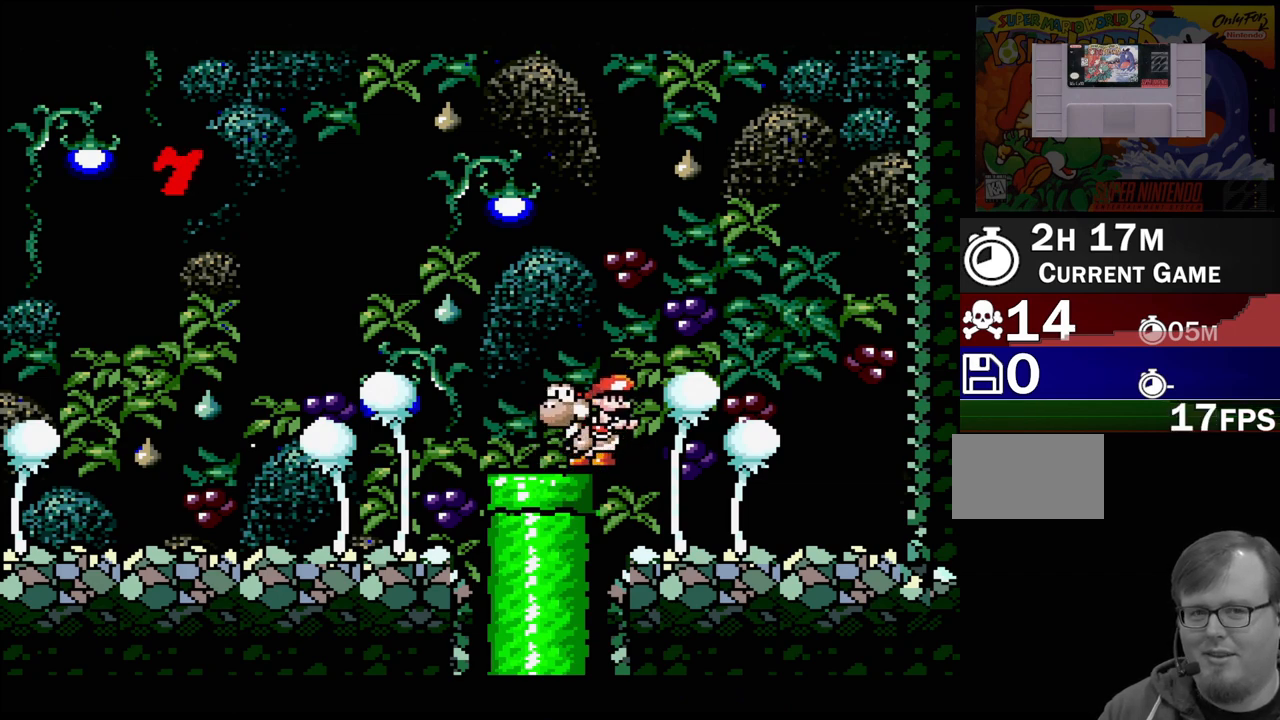
{"buttons": [], "events": []}
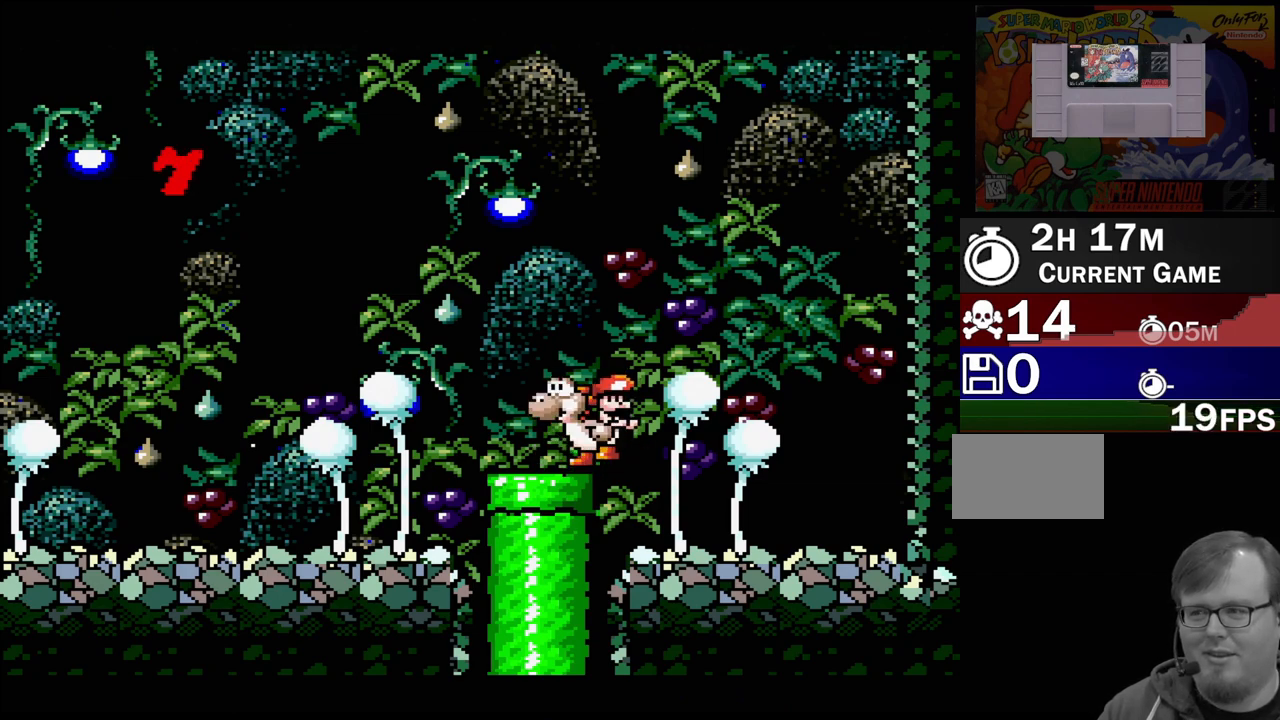
{"buttons": [], "events": [[233, "DPAD_DOWN", "down"], [333, "DPAD_DOWN", "up"], [433, "DPAD_DOWN", "down"], [500, "DPAD_DOWN", "up"]]}